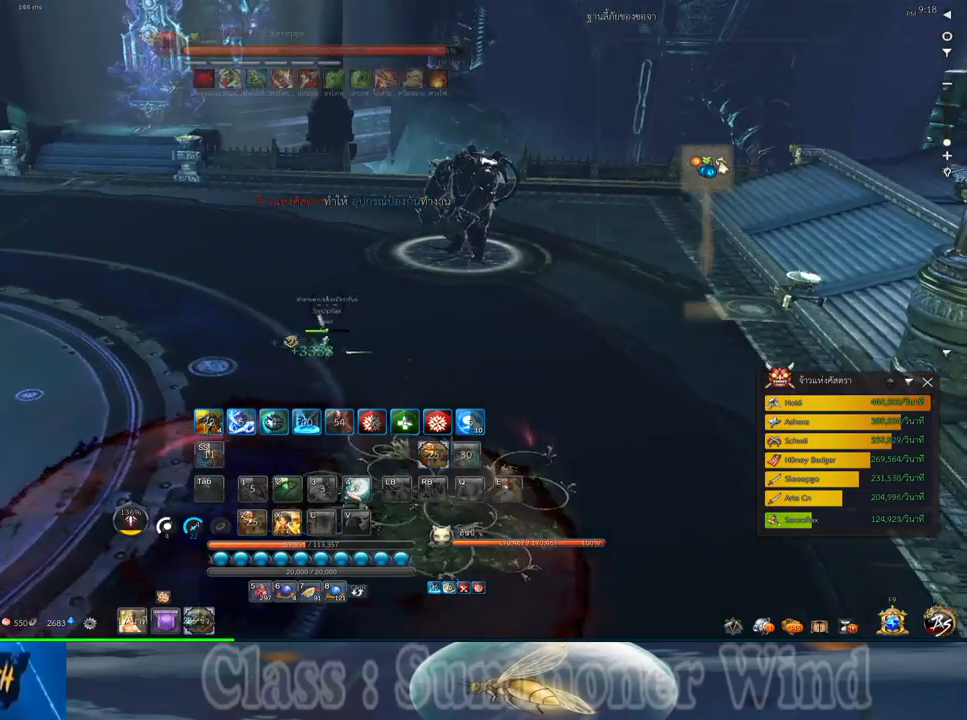
Gameplay with keyboard and mouse; each line is a JSON object with the keys and mouse buttons held at the frame after it. "events" lists presses ("down") and releases ("up") of "1", "2", "3", "4", "5", "a", "alt", "c", "ctrl", "d", "e", "f", "q", "r", "s", "shift", "space", "tab", "v", "w", "x", "z", "mouse_left", "mouse_middle", "mouse_right", "mouse_wheel_up" and "mouse_wheel_down" between this image and that frame as [ms after this image, input, new state], when the widget could be followed in between. "mouse_left", "mouse_middle", "mouse_right", "mouse_wheel_up", "mouse_wheel_down" = the "left", "middle", "right", "wheel_up", "wheel_down" buttons of the "mouse" list. No other keys are recorded. Not read: mouse_move.
{"keys": ["a"], "mouse": [], "events": [[50, "a", "down"]]}
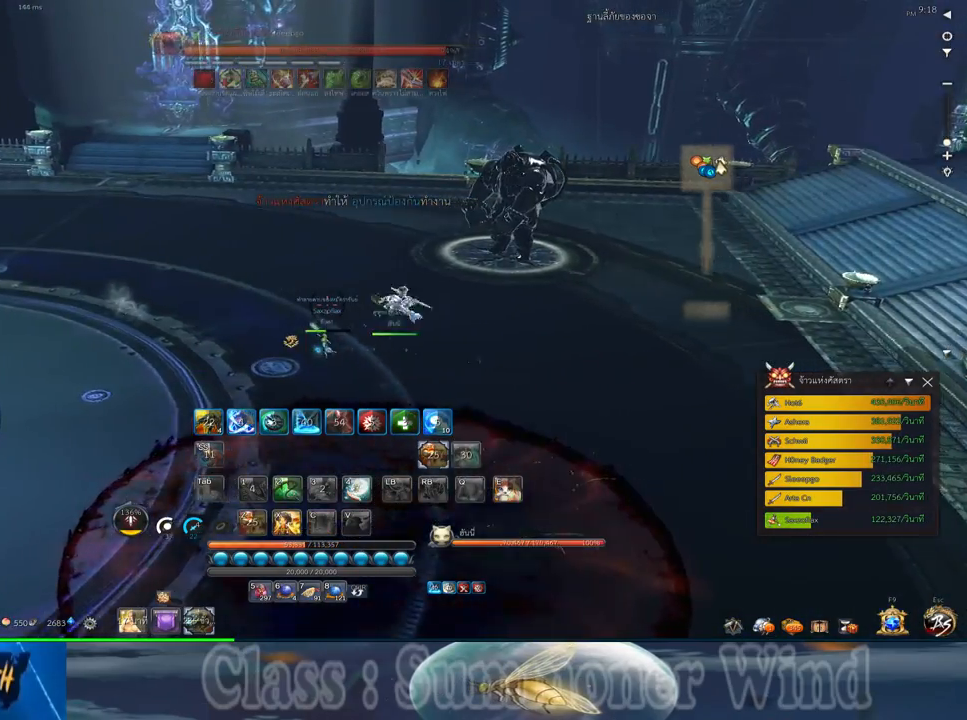
{"keys": ["d", "w"], "mouse": [], "events": [[50, "w", "down"], [133, "a", "up"], [167, "d", "down"]]}
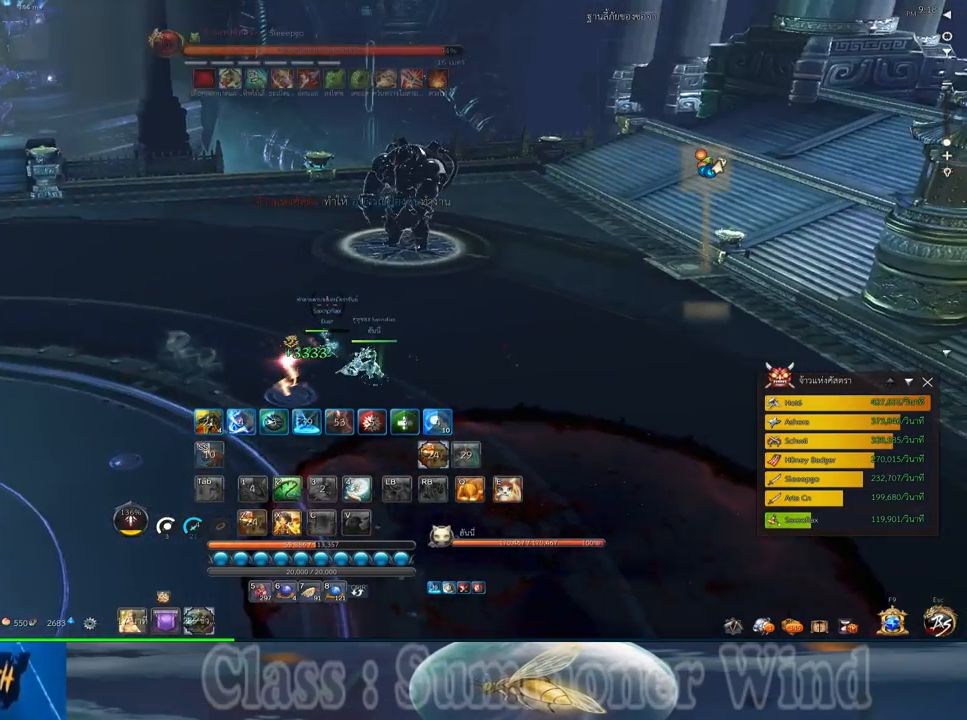
{"keys": ["a", "w"], "mouse": [], "events": [[83, "w", "up"], [183, "a", "down"], [183, "d", "up"], [183, "w", "down"]]}
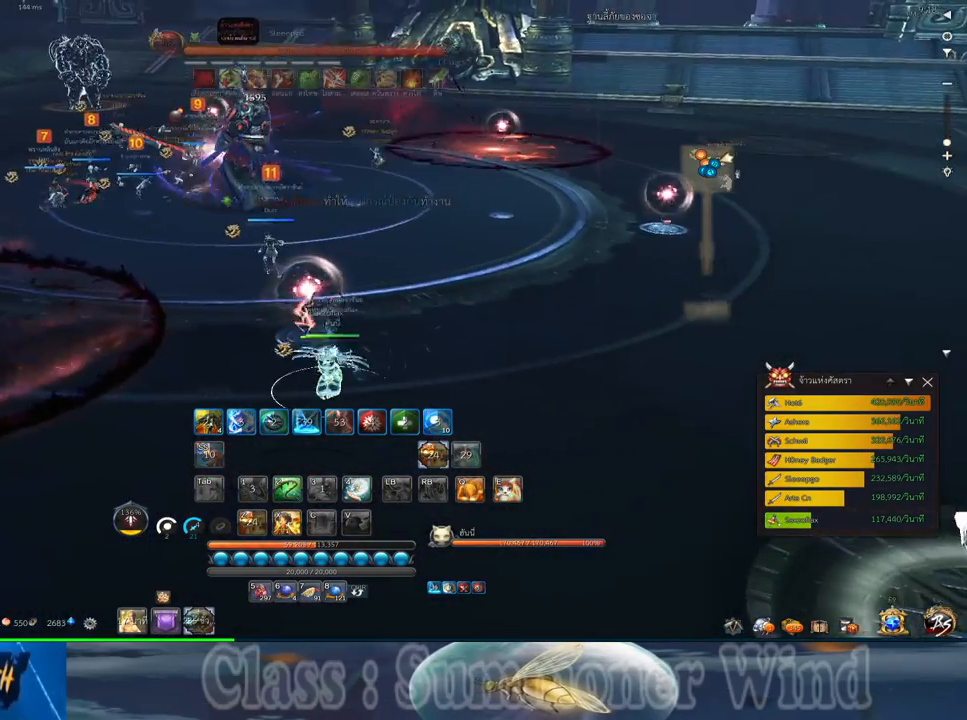
{"keys": ["a"], "mouse": [], "events": [[483, "w", "up"]]}
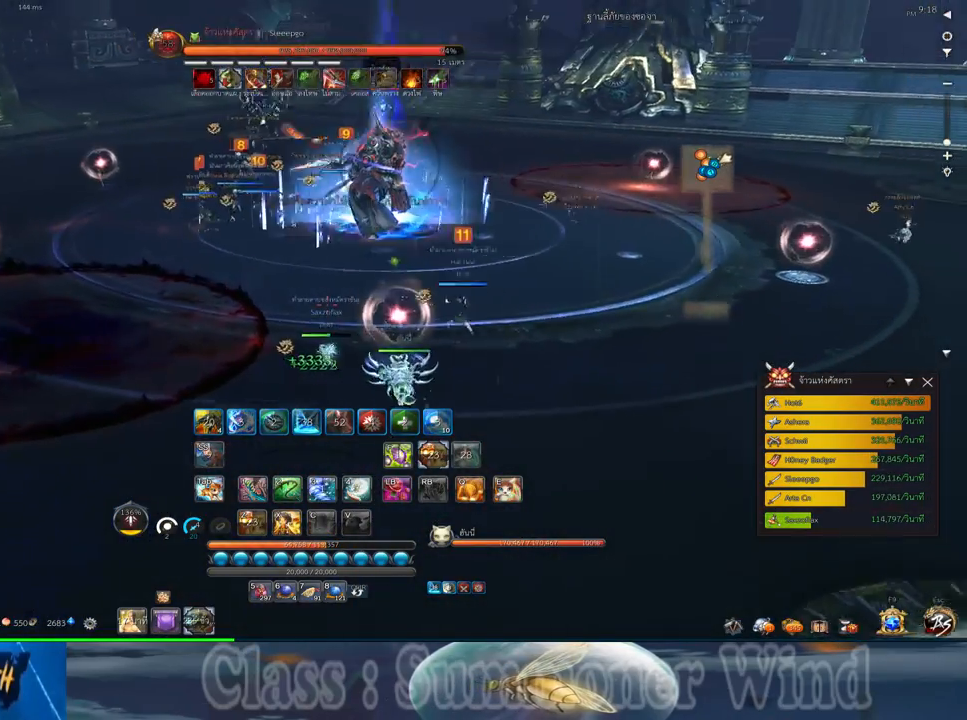
{"keys": ["w"], "mouse": [], "events": [[17, "d", "down"], [50, "a", "up"], [83, "d", "up"], [150, "w", "down"]]}
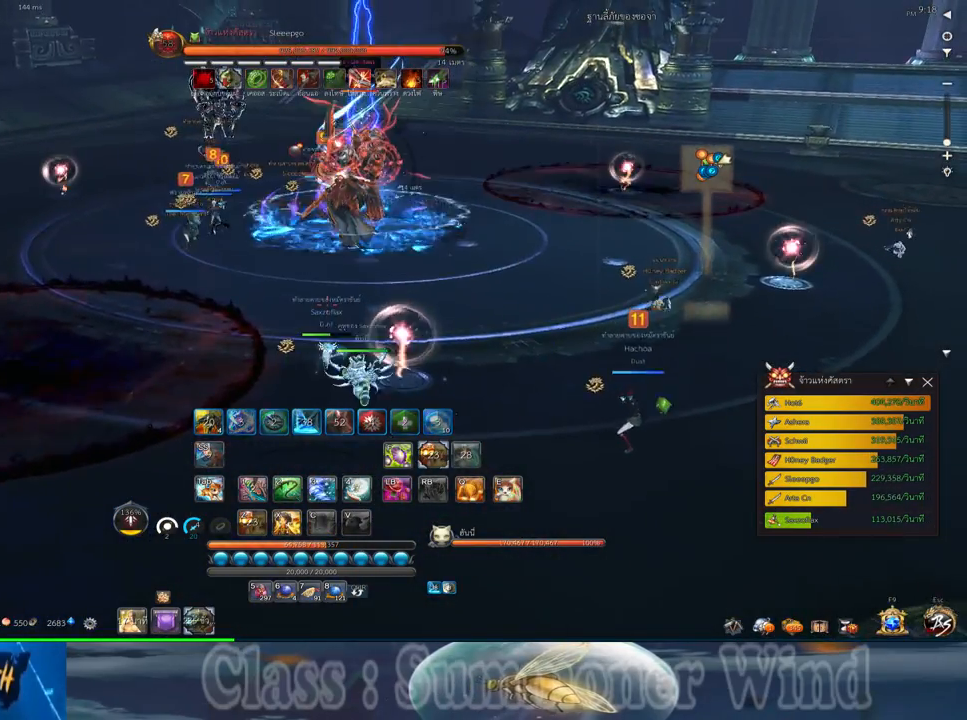
{"keys": ["w"], "mouse": [], "events": [[317, "a", "down"], [450, "a", "up"]]}
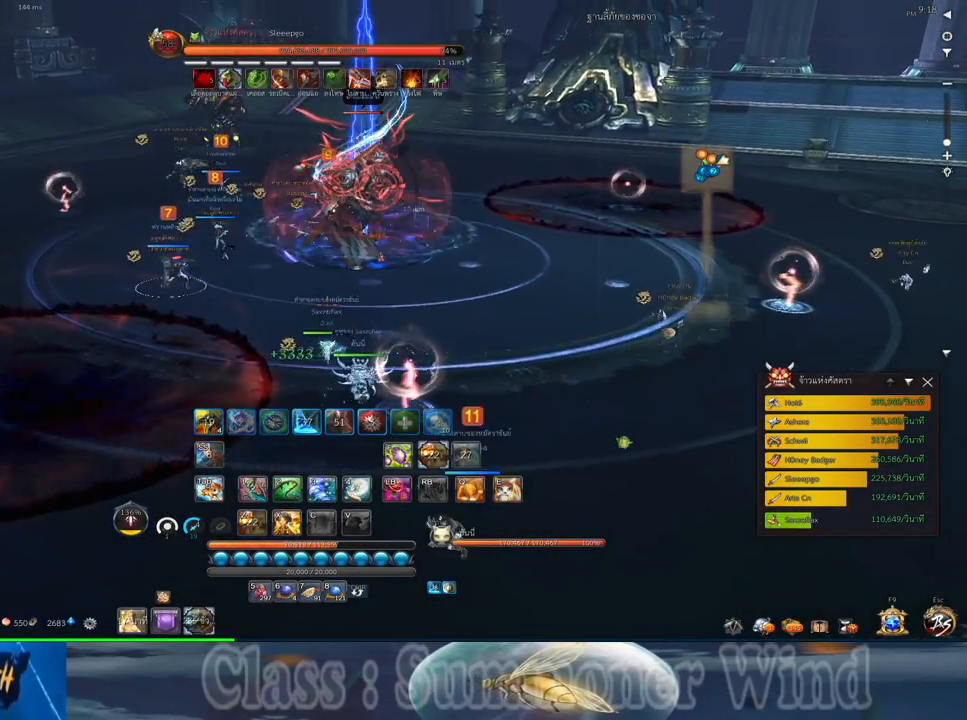
{"keys": [], "mouse": [], "events": [[183, "w", "up"]]}
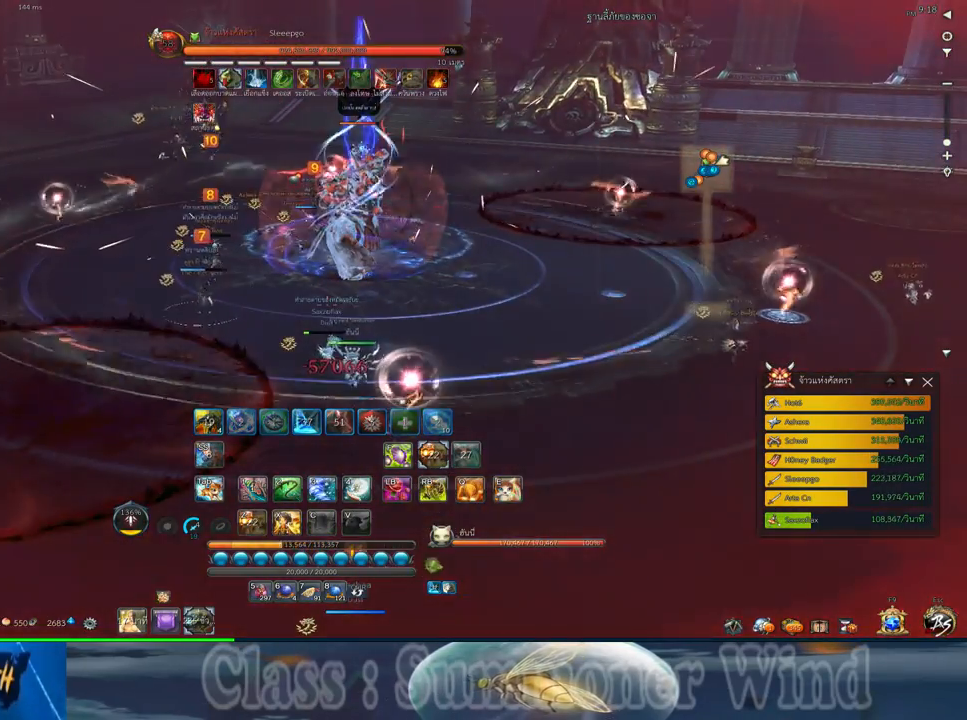
{"keys": [], "mouse": [], "events": [[33, "4", "down"], [167, "4", "up"]]}
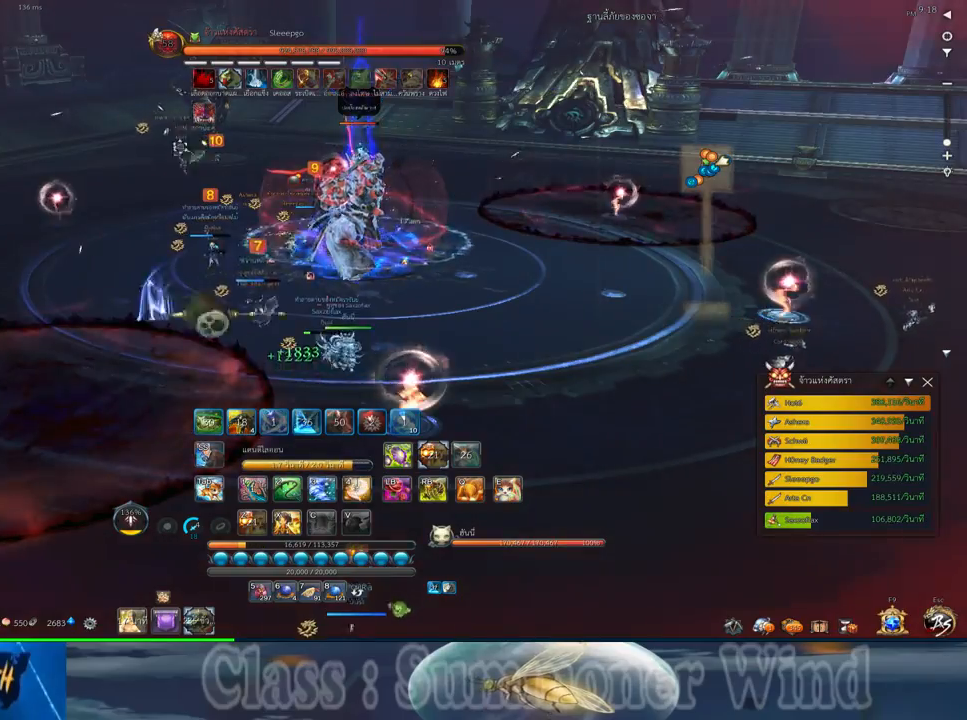
{"keys": [], "mouse": [], "events": []}
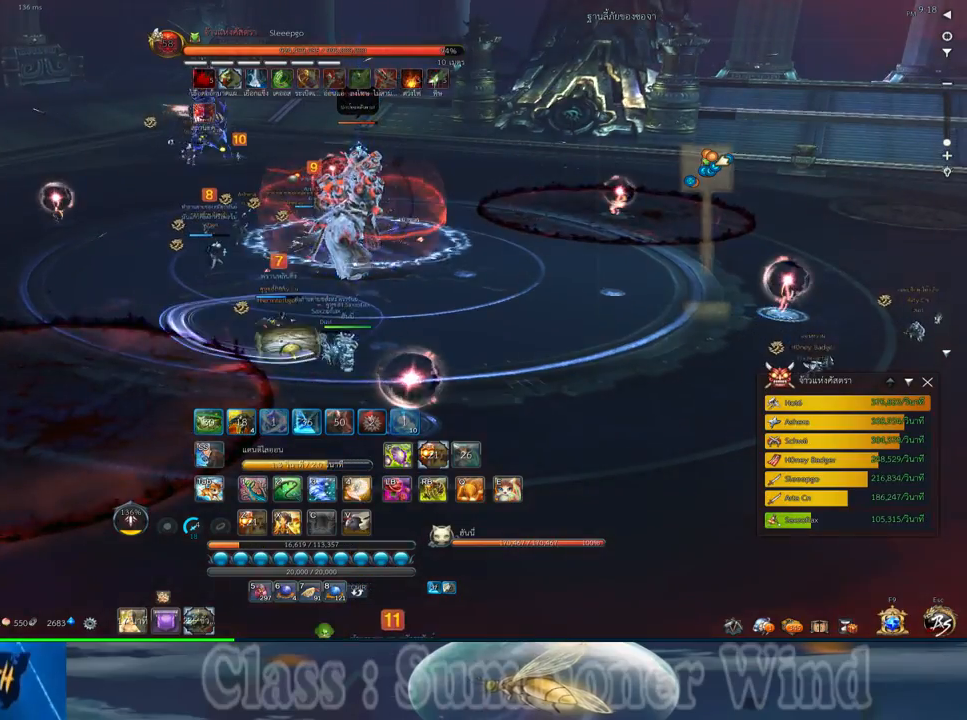
{"keys": [], "mouse": [], "events": [[100, "4", "down"], [267, "4", "up"]]}
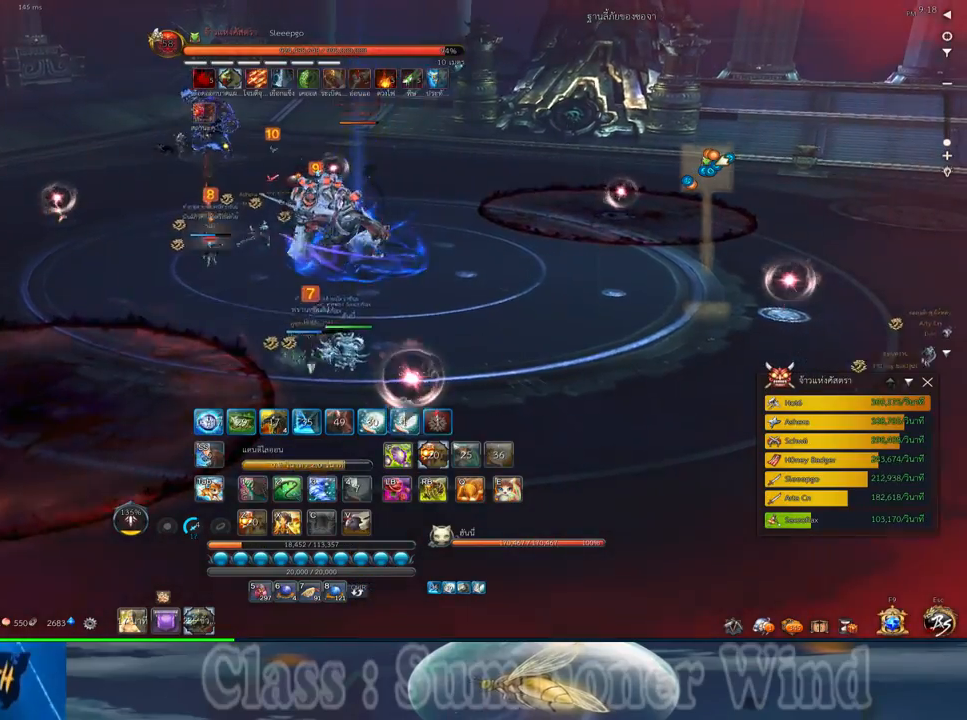
{"keys": ["d"], "mouse": [], "events": [[283, "d", "down"]]}
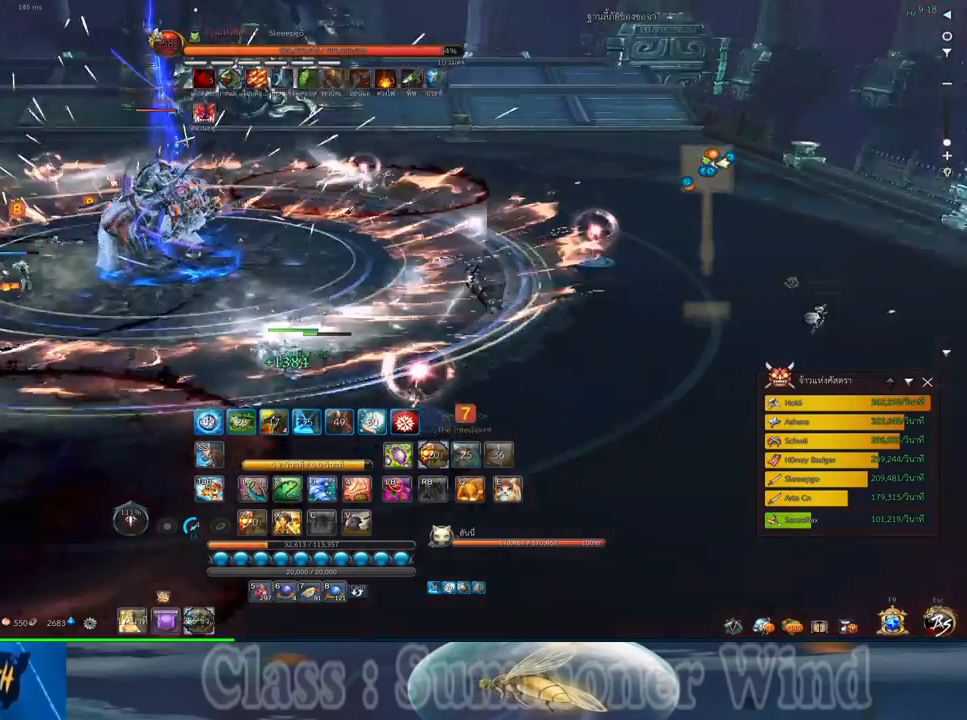
{"keys": ["d", "w"], "mouse": [], "events": [[417, "w", "down"]]}
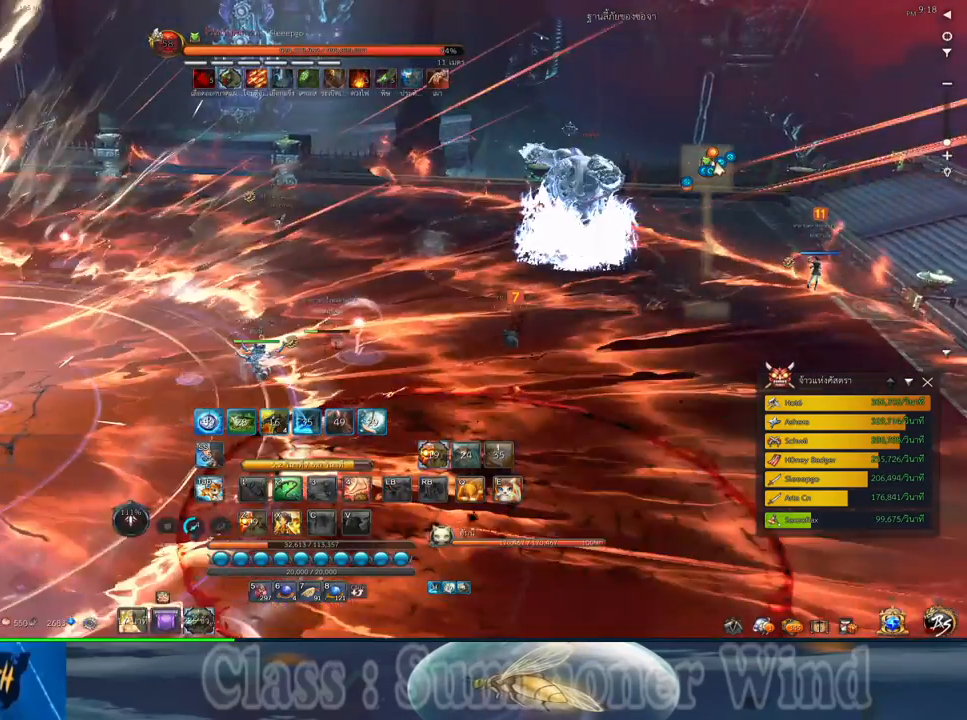
{"keys": ["d", "w"], "mouse": [], "events": []}
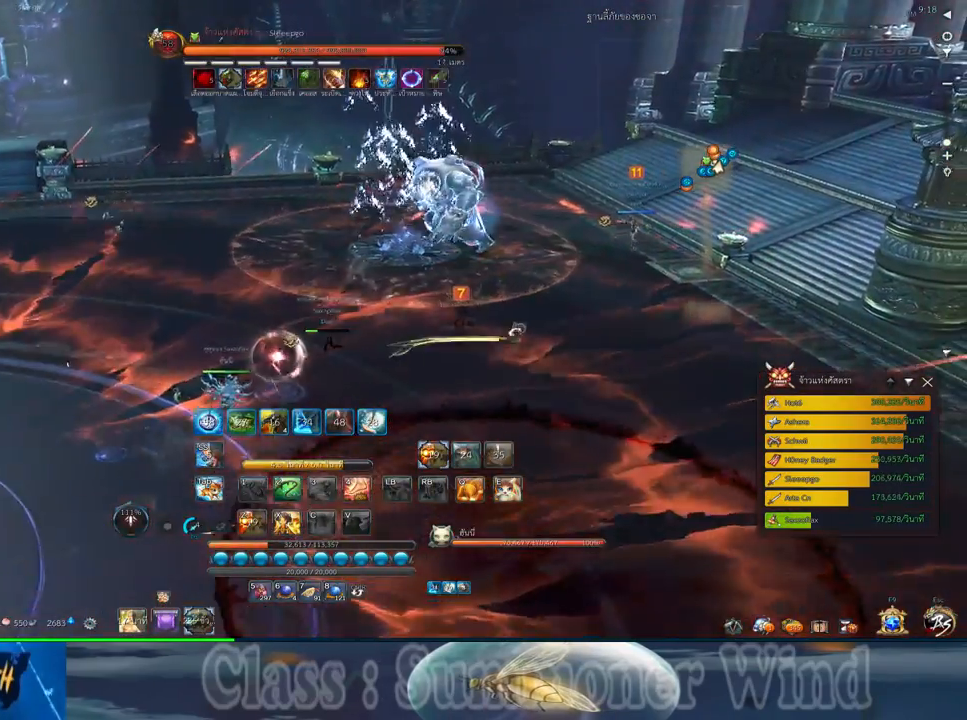
{"keys": ["d"], "mouse": [], "events": [[150, "w", "up"]]}
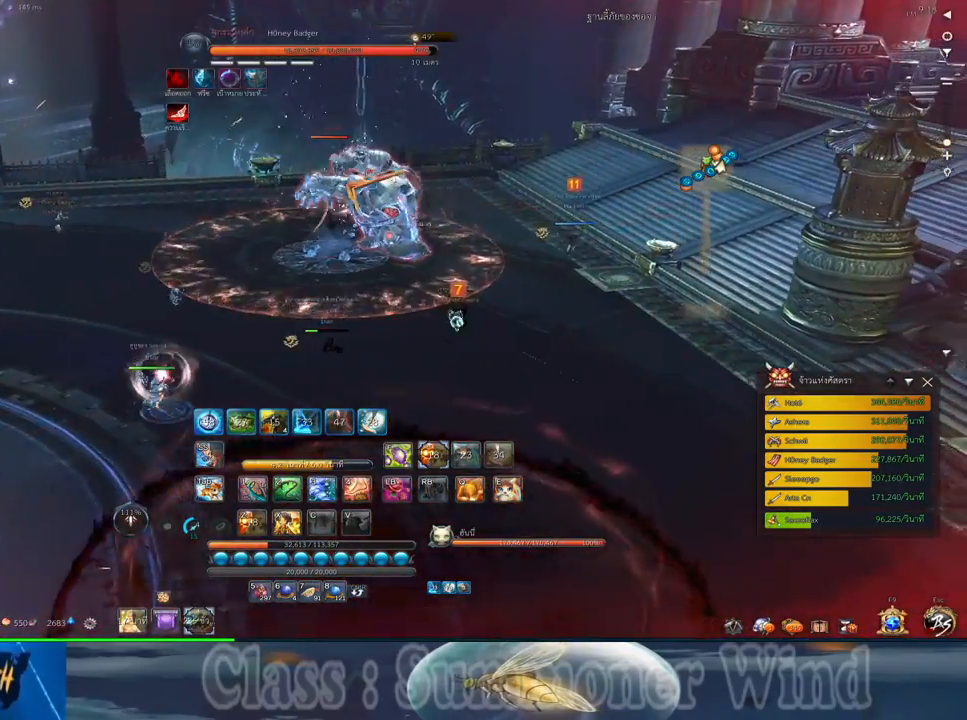
{"keys": ["d"], "mouse": ["right"], "events": [[50, "mouse_left", "down"], [100, "mouse_left", "up"], [100, "mouse_right", "down"], [133, "mouse_right", "up"], [150, "mouse_left", "down"], [200, "mouse_left", "up"], [200, "mouse_right", "down"], [233, "f", "down"], [233, "mouse_right", "up"], [267, "f", "up"], [433, "mouse_left", "down"], [467, "mouse_left", "up"], [467, "mouse_right", "down"]]}
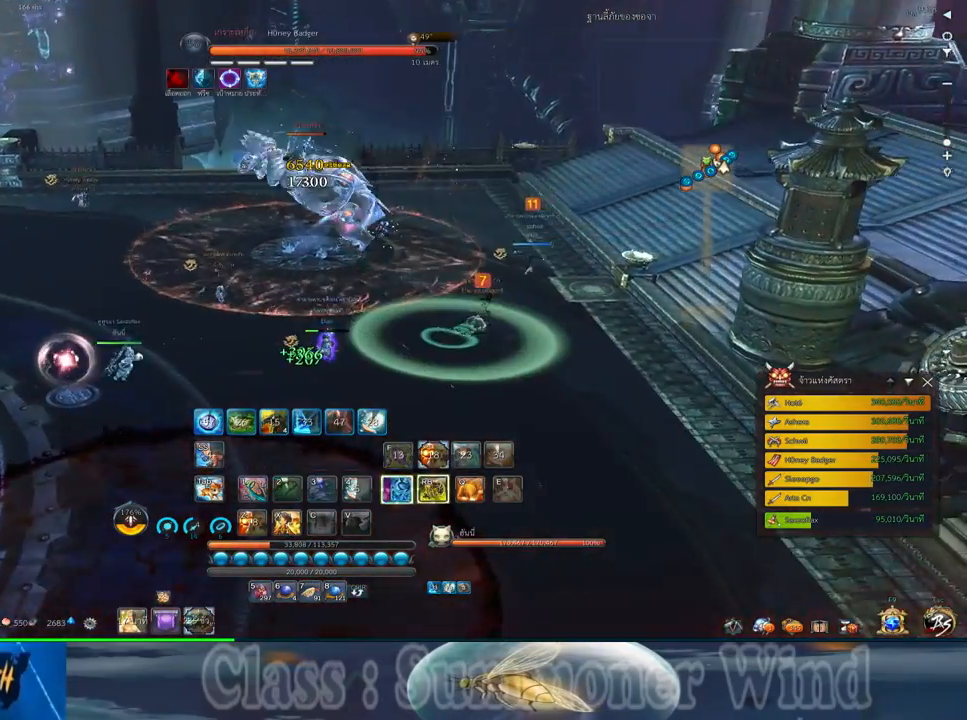
{"keys": ["d", "f", "w"], "mouse": [], "events": [[17, "f", "down"], [17, "mouse_right", "up"], [50, "f", "up"], [50, "mouse_left", "down"], [83, "mouse_left", "up"], [83, "mouse_right", "down"], [117, "f", "down"], [117, "mouse_right", "up"], [150, "f", "up"], [150, "w", "down"], [217, "mouse_left", "down"], [250, "mouse_left", "up"], [333, "mouse_left", "down"], [350, "mouse_left", "up"], [350, "mouse_right", "down"], [400, "f", "down"], [400, "mouse_right", "up"], [433, "f", "up"], [433, "mouse_left", "down"], [467, "mouse_left", "up"], [467, "mouse_right", "down"], [500, "f", "down"], [500, "mouse_right", "up"]]}
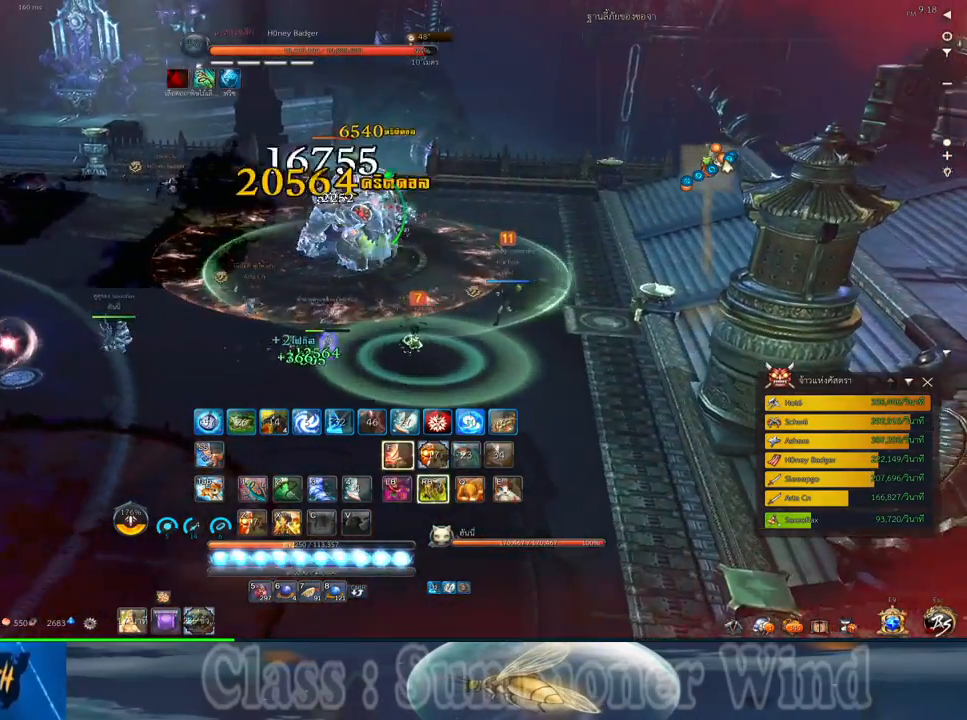
{"keys": ["d"], "mouse": ["left"], "events": [[33, "f", "up"], [100, "mouse_left", "down"], [133, "mouse_left", "up"], [167, "w", "up"], [217, "mouse_left", "down"], [250, "mouse_left", "up"], [250, "mouse_right", "down"], [283, "f", "down"], [283, "mouse_right", "up"], [317, "f", "up"], [350, "mouse_right", "down"], [383, "f", "down"], [383, "mouse_right", "up"], [417, "f", "up"], [483, "mouse_left", "down"]]}
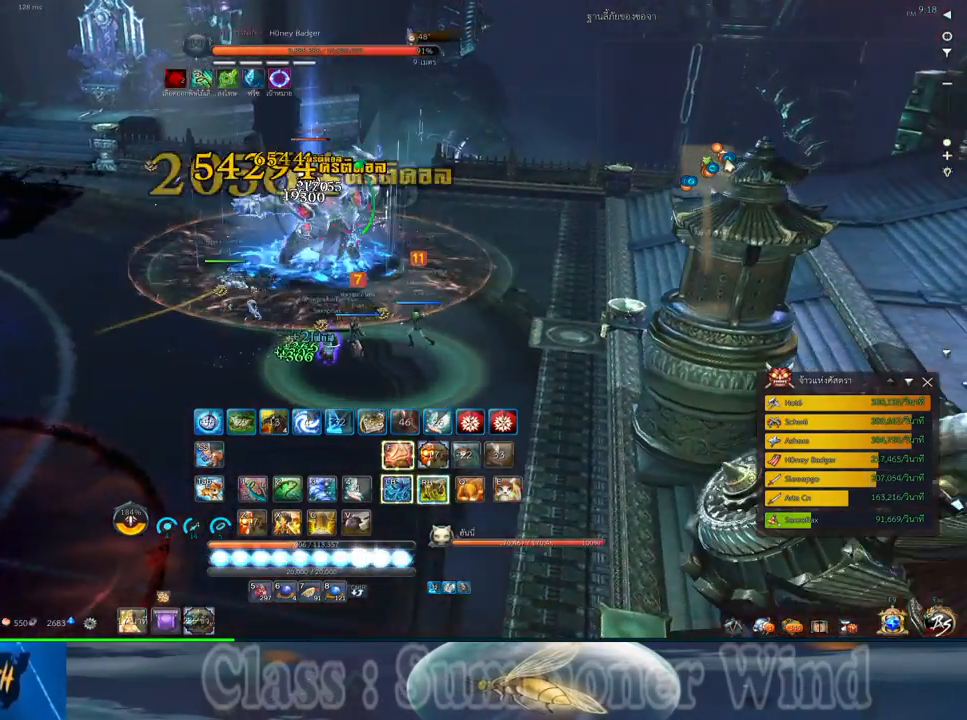
{"keys": [], "mouse": ["left"], "events": [[17, "mouse_left", "up"], [50, "d", "up"], [100, "mouse_left", "down"], [133, "mouse_left", "up"], [133, "mouse_right", "down"], [167, "f", "down"], [167, "mouse_right", "up"], [200, "f", "up"], [233, "d", "down"], [233, "mouse_right", "down"], [267, "f", "down"], [267, "mouse_right", "up"], [300, "f", "up"], [333, "d", "up"], [367, "mouse_left", "down"], [400, "mouse_left", "up"], [400, "mouse_right", "down"], [433, "mouse_right", "up"], [467, "mouse_left", "down"]]}
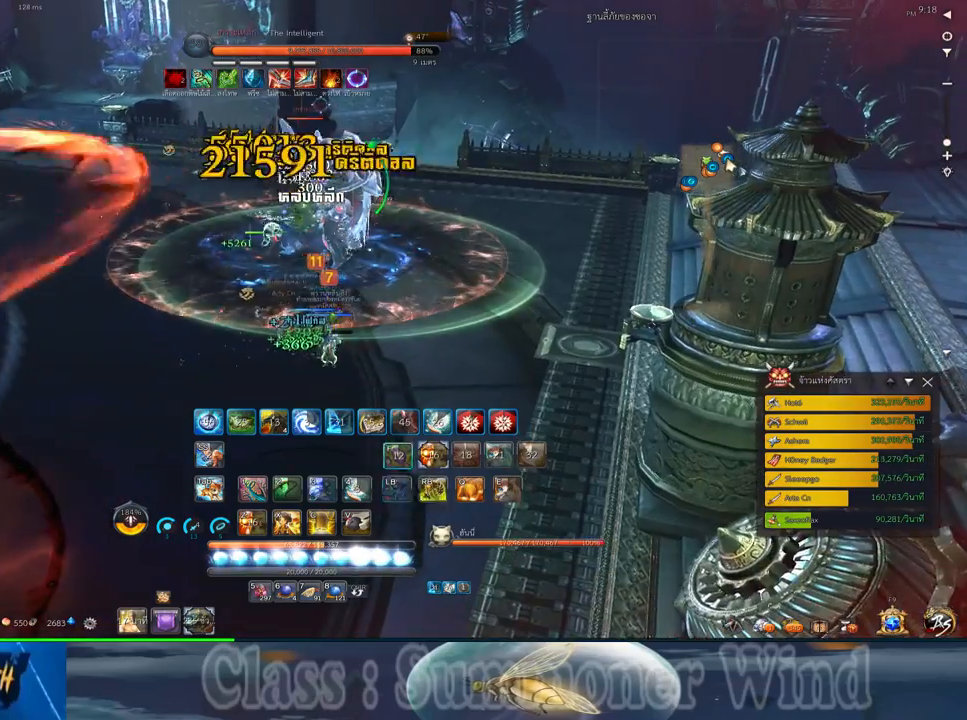
{"keys": ["a"], "mouse": [], "events": [[17, "mouse_left", "up"], [17, "mouse_right", "down"], [50, "3", "down"], [50, "f", "down"], [50, "mouse_right", "up"], [83, "f", "up"], [117, "3", "up"], [117, "mouse_right", "down"], [150, "f", "down"], [150, "mouse_right", "up"], [183, "f", "up"], [217, "3", "down"], [250, "mouse_left", "down"], [283, "3", "up"], [283, "mouse_left", "up"], [283, "mouse_right", "down"], [333, "mouse_right", "up"], [367, "a", "down"], [367, "mouse_left", "down"], [400, "3", "down"], [400, "mouse_left", "up"], [400, "mouse_right", "down"], [433, "f", "down"], [433, "mouse_right", "up"], [467, "3", "up"], [467, "f", "up"]]}
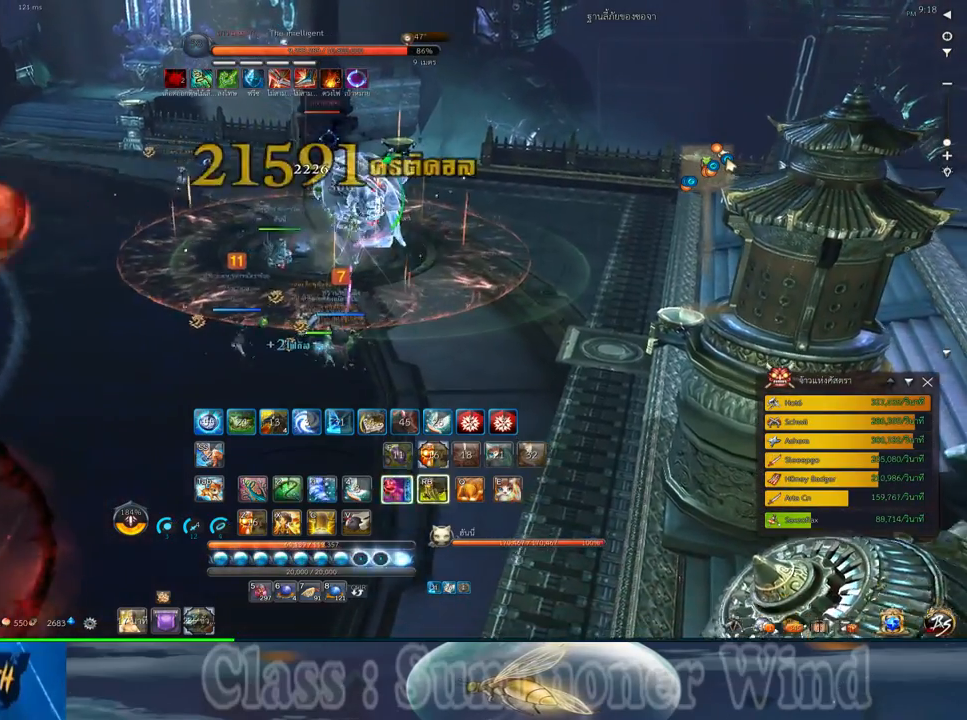
{"keys": ["a"], "mouse": [], "events": [[33, "f", "down"], [67, "3", "down"], [67, "f", "up"], [133, "3", "up"], [133, "mouse_left", "down"], [183, "mouse_left", "up"], [183, "mouse_right", "down"], [217, "f", "down"], [217, "mouse_right", "up"], [250, "3", "down"], [250, "f", "up"], [250, "mouse_left", "down"], [283, "3", "up"], [283, "mouse_left", "up"], [283, "mouse_right", "down"], [317, "f", "down"], [317, "mouse_right", "up"], [350, "f", "up"], [383, "3", "down"], [417, "mouse_left", "down"], [450, "3", "up"], [450, "mouse_left", "up"]]}
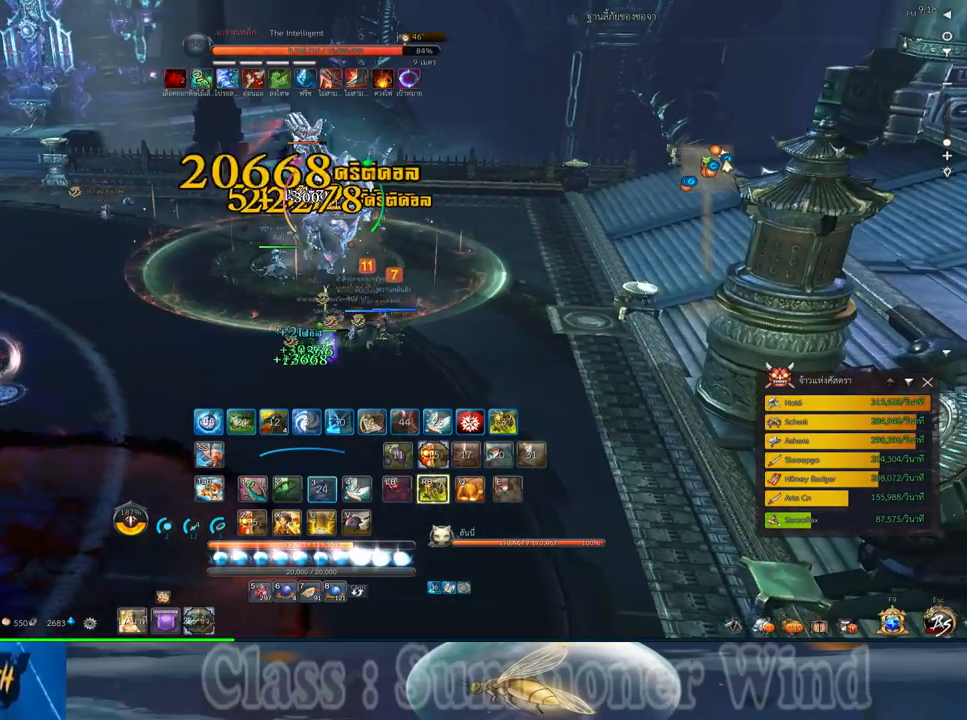
{"keys": ["d", "f"], "mouse": [], "events": [[17, "mouse_left", "down"], [67, "3", "down"], [67, "mouse_left", "up"], [67, "mouse_right", "down"], [100, "f", "down"], [100, "mouse_right", "up"], [133, "3", "up"], [133, "f", "up"], [167, "a", "up"], [167, "mouse_right", "down"], [200, "f", "down"], [200, "mouse_right", "up"], [233, "d", "down"], [233, "f", "up"], [300, "mouse_left", "down"], [333, "1", "down"], [333, "mouse_left", "up"], [417, "mouse_left", "down"], [433, "1", "up"], [433, "mouse_left", "up"], [433, "mouse_right", "down"], [467, "f", "down"], [467, "mouse_right", "up"]]}
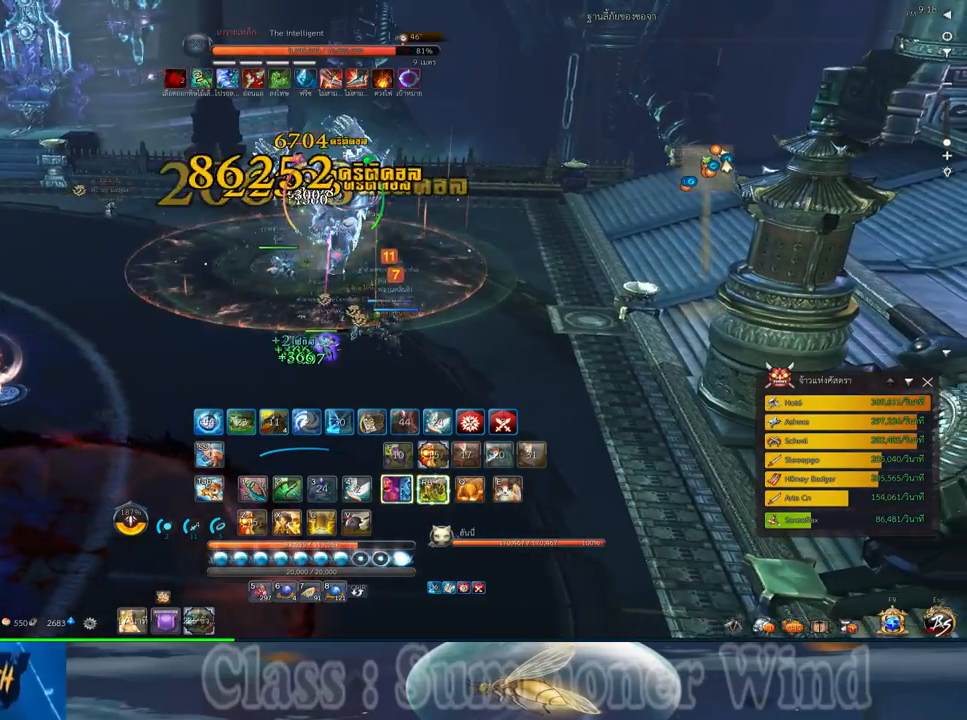
{"keys": ["1", "2"], "mouse": [], "events": [[17, "1", "down"], [17, "f", "up"], [50, "2", "down"], [50, "mouse_right", "down"], [83, "2", "up"], [83, "d", "up"], [83, "f", "down"], [83, "mouse_right", "up"], [117, "1", "up"], [117, "f", "up"], [150, "1", "down"], [150, "d", "down"], [183, "2", "down"], [183, "mouse_left", "down"], [217, "d", "up"], [217, "mouse_left", "up"], [217, "mouse_right", "down"], [250, "1", "up"], [250, "2", "up"], [250, "mouse_right", "up"], [300, "mouse_left", "down"], [333, "1", "down"], [333, "mouse_left", "up"], [333, "mouse_right", "down"], [367, "2", "down"], [367, "f", "down"], [367, "mouse_right", "up"], [400, "2", "up"], [400, "f", "up"], [433, "1", "up"], [467, "1", "down"], [467, "f", "down"], [500, "2", "down"], [500, "f", "up"]]}
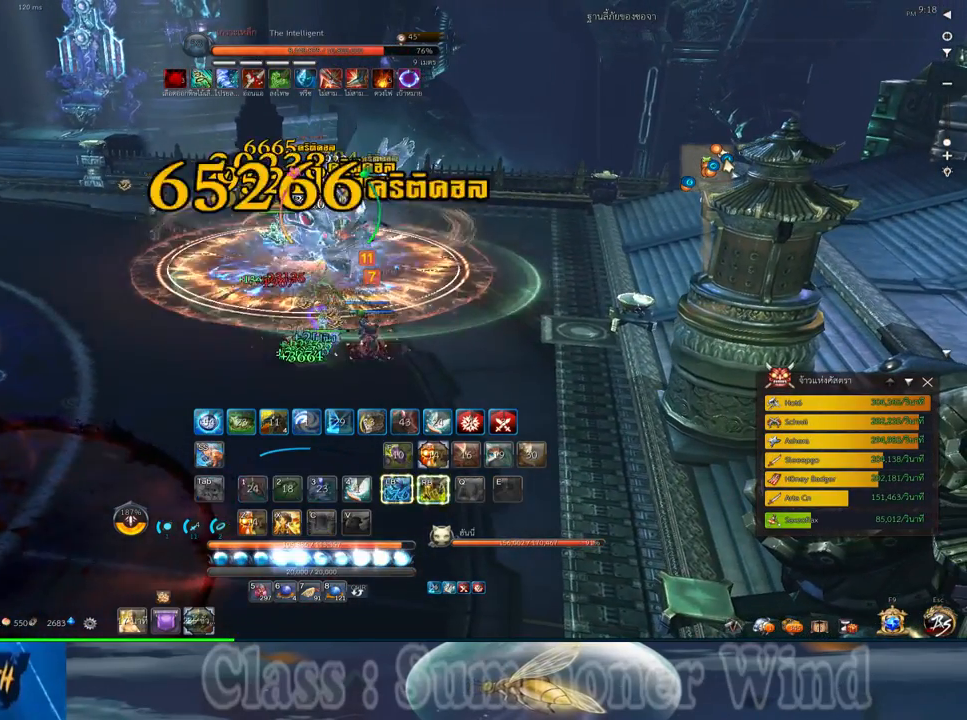
{"keys": ["1"], "mouse": ["right"], "events": [[67, "1", "up"], [67, "2", "up"], [67, "mouse_left", "down"], [100, "mouse_left", "up"], [100, "mouse_right", "down"], [150, "1", "down"], [150, "2", "down"], [150, "mouse_right", "up"], [183, "mouse_left", "down"], [217, "1", "up"], [217, "2", "up"], [217, "mouse_left", "up"], [217, "mouse_right", "down"], [250, "f", "down"], [250, "mouse_right", "up"], [283, "1", "down"], [283, "2", "down"], [283, "f", "up"], [350, "1", "up"], [350, "2", "up"], [350, "f", "down"], [383, "f", "up"], [417, "1", "down"], [417, "2", "down"], [450, "mouse_left", "down"], [483, "2", "up"], [483, "mouse_left", "up"], [483, "mouse_right", "down"]]}
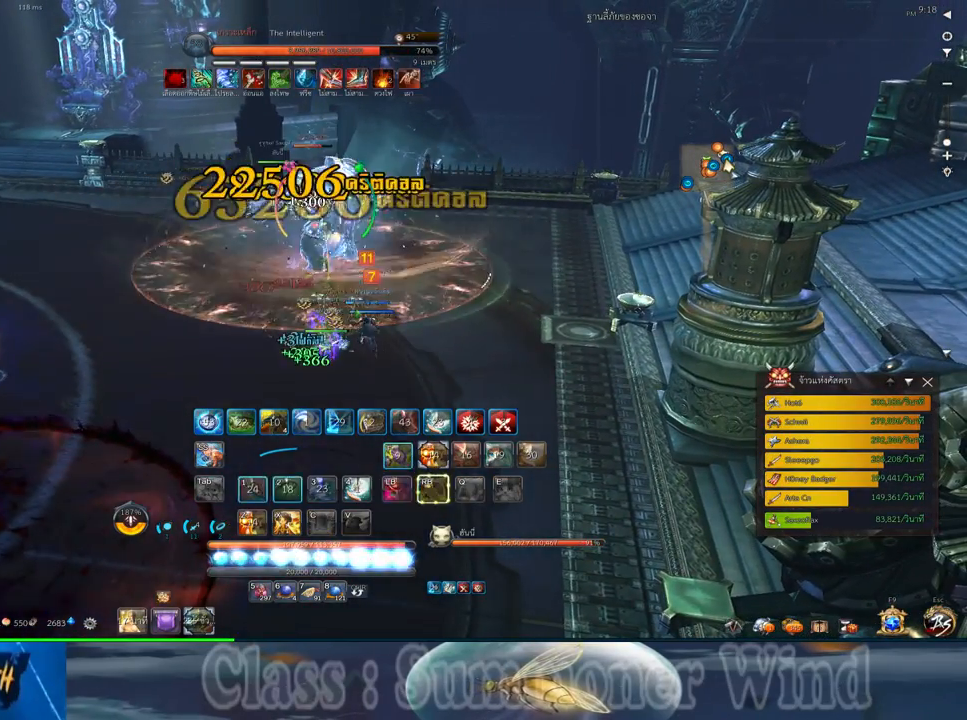
{"keys": [], "mouse": ["right"], "events": [[17, "1", "up"], [17, "f", "down"], [17, "mouse_right", "up"], [67, "f", "up"], [67, "mouse_left", "down"], [100, "1", "down"], [100, "2", "down"], [100, "mouse_left", "up"], [100, "mouse_right", "down"], [133, "f", "down"], [133, "mouse_right", "up"], [167, "1", "up"], [167, "2", "up"], [167, "f", "up"], [233, "1", "down"], [233, "2", "down"], [300, "1", "up"], [300, "2", "up"], [333, "mouse_left", "down"], [367, "1", "down"], [367, "2", "down"], [367, "mouse_left", "up"], [367, "mouse_right", "down"], [417, "f", "down"], [417, "mouse_right", "up"], [433, "2", "up"], [433, "f", "up"], [433, "mouse_left", "down"], [467, "1", "up"], [467, "mouse_left", "up"], [467, "mouse_right", "down"]]}
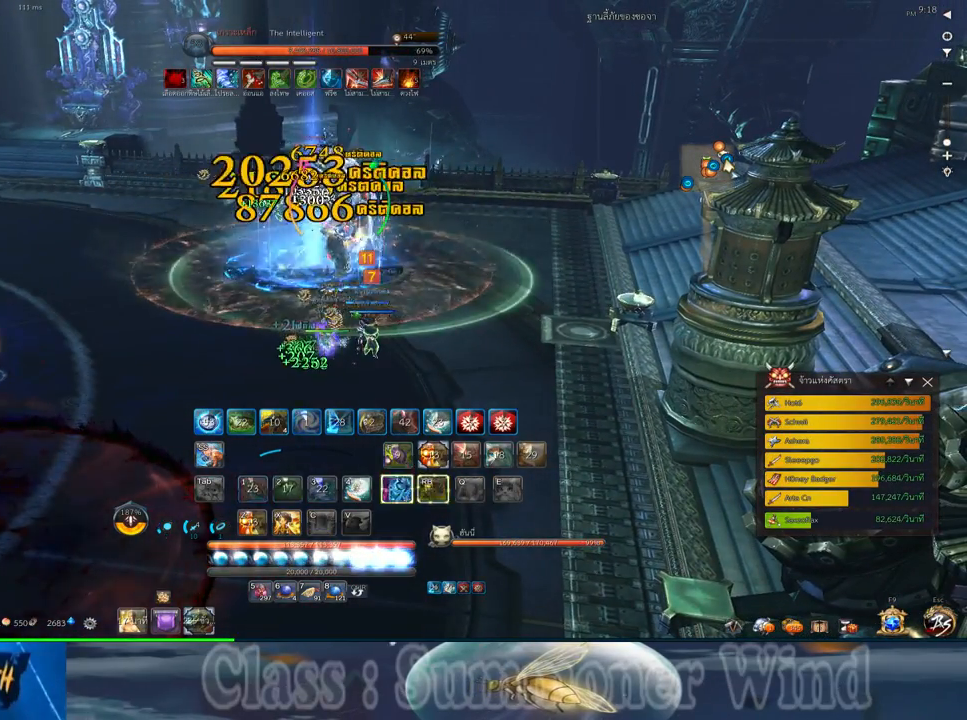
{"keys": [], "mouse": ["left"], "events": [[17, "f", "down"], [17, "mouse_right", "up"], [50, "1", "down"], [50, "2", "down"], [50, "f", "up"], [117, "1", "up"], [117, "2", "up"], [217, "mouse_left", "down"], [250, "d", "down"], [250, "mouse_left", "up"], [250, "mouse_right", "down"], [300, "f", "down"], [300, "mouse_right", "up"], [333, "f", "up"], [333, "mouse_left", "down"], [367, "d", "up"], [367, "mouse_left", "up"], [367, "mouse_right", "down"], [400, "f", "down"], [400, "mouse_right", "up"], [433, "2", "down"], [433, "f", "up"], [500, "2", "up"], [500, "mouse_left", "down"]]}
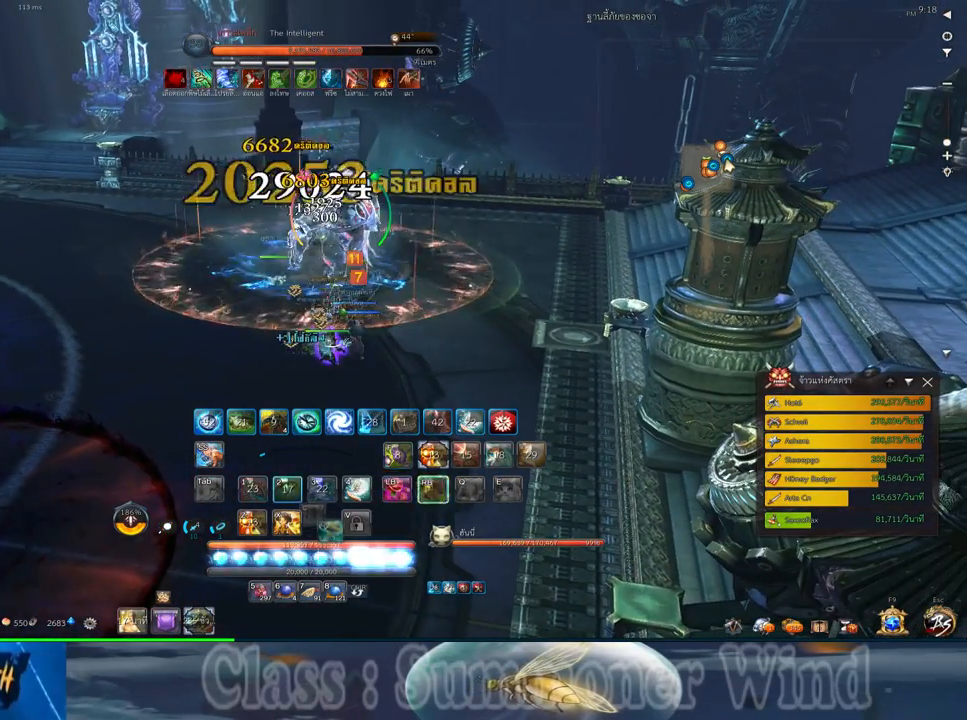
{"keys": [], "mouse": ["left"], "events": [[33, "mouse_left", "up"], [100, "2", "down"], [100, "mouse_left", "down"], [133, "mouse_left", "up"], [133, "mouse_right", "down"], [183, "2", "up"], [183, "f", "down"], [183, "mouse_right", "up"], [217, "f", "up"], [250, "mouse_right", "down"], [283, "2", "down"], [283, "f", "down"], [283, "mouse_right", "up"], [317, "2", "up"], [317, "f", "up"], [383, "mouse_left", "down"], [417, "2", "down"], [417, "mouse_left", "up"], [483, "2", "up"], [483, "mouse_left", "down"]]}
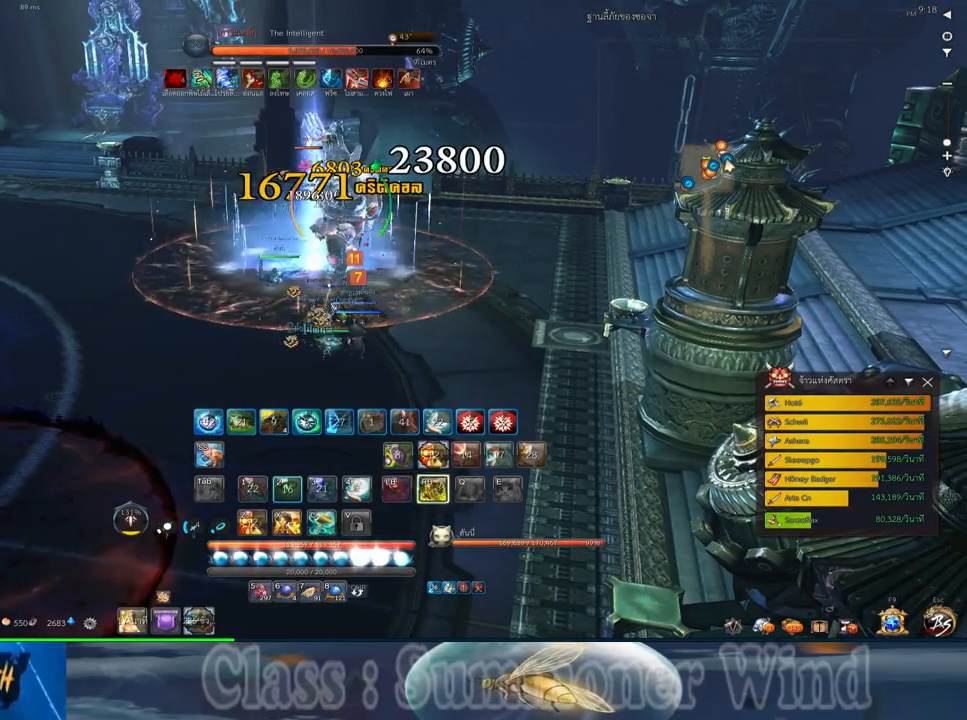
{"keys": ["2"], "mouse": [], "events": [[17, "mouse_left", "up"], [17, "mouse_right", "down"], [67, "f", "down"], [67, "mouse_right", "up"], [100, "2", "down"], [100, "f", "up"], [133, "mouse_right", "down"], [167, "2", "up"], [167, "f", "down"], [167, "mouse_right", "up"], [200, "f", "up"], [267, "2", "down"], [267, "mouse_left", "down"], [300, "mouse_left", "up"], [300, "mouse_right", "down"], [333, "2", "up"], [333, "mouse_right", "up"], [367, "mouse_left", "down"], [417, "mouse_left", "up"], [417, "mouse_right", "down"], [450, "2", "down"], [450, "f", "down"], [450, "mouse_right", "up"], [483, "f", "up"]]}
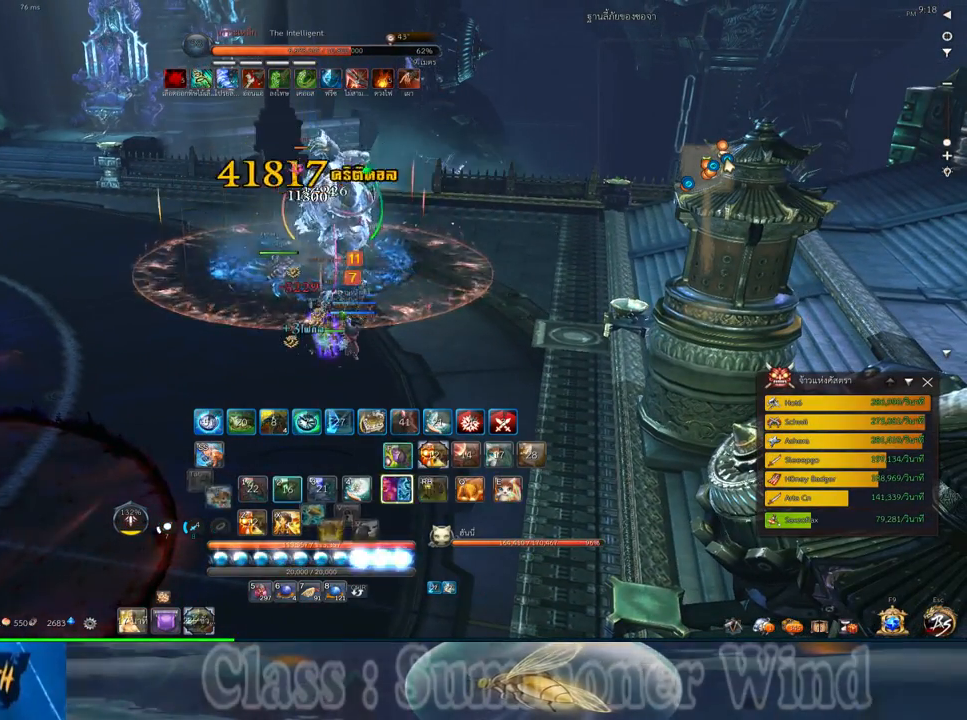
{"keys": [], "mouse": [], "events": [[17, "2", "up"], [50, "f", "down"], [83, "f", "up"], [150, "mouse_left", "down"], [183, "mouse_left", "up"], [183, "mouse_right", "down"], [217, "mouse_right", "up"], [250, "mouse_left", "down"], [300, "mouse_left", "up"], [300, "mouse_right", "down"], [317, "f", "down"], [317, "mouse_right", "up"], [367, "f", "up"], [433, "f", "down"], [467, "f", "up"]]}
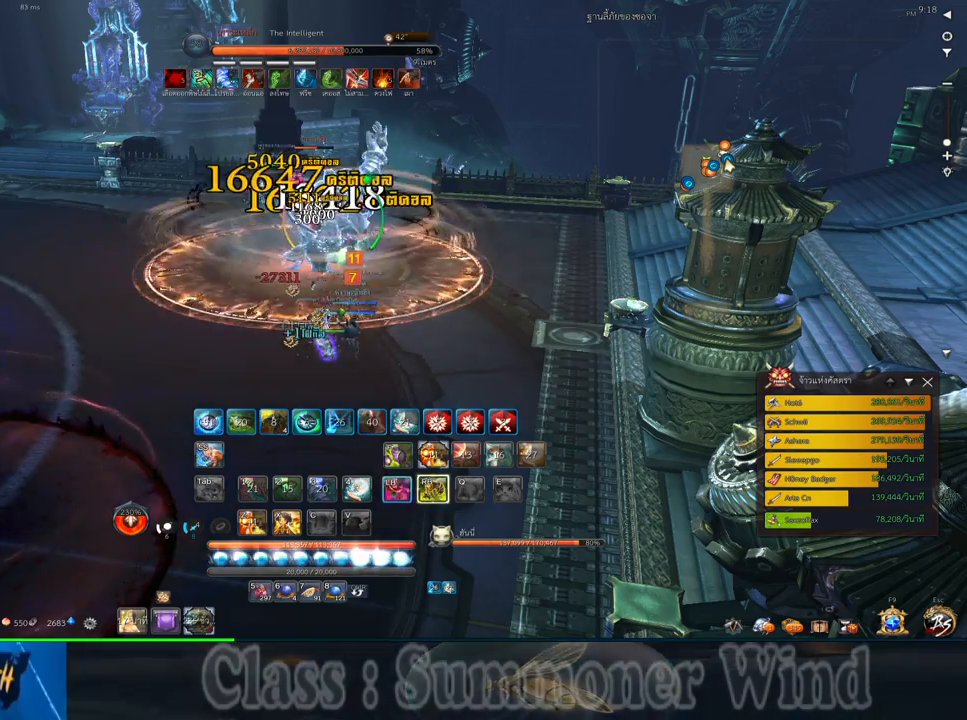
{"keys": ["f"], "mouse": [], "events": [[33, "mouse_left", "down"], [67, "mouse_left", "up"], [67, "mouse_right", "down"], [100, "f", "down"], [100, "mouse_right", "up"], [133, "f", "up"], [133, "mouse_left", "down"], [183, "mouse_left", "up"], [183, "mouse_right", "down"], [217, "f", "down"], [217, "mouse_right", "up"], [250, "f", "up"], [250, "s", "down"], [383, "s", "up"], [417, "mouse_left", "down"], [450, "mouse_left", "up"], [450, "mouse_right", "down"], [483, "f", "down"], [483, "mouse_right", "up"]]}
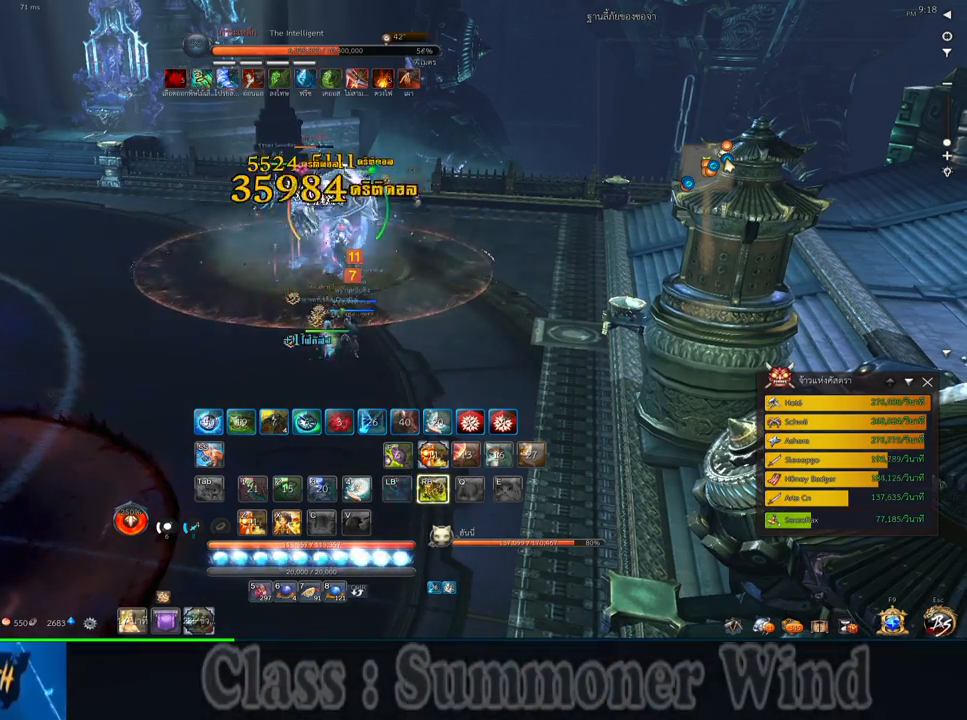
{"keys": ["f"], "mouse": [], "events": [[33, "f", "up"], [33, "mouse_left", "down"], [67, "mouse_left", "up"], [67, "mouse_right", "down"], [100, "f", "down"], [100, "mouse_right", "up"], [133, "f", "up"], [167, "z", "down"], [200, "mouse_left", "down"], [233, "mouse_left", "up"], [267, "z", "up"], [300, "mouse_left", "down"], [333, "mouse_left", "up"], [333, "mouse_right", "down"], [333, "z", "down"], [367, "f", "down"], [367, "mouse_right", "up"], [417, "f", "up"], [417, "z", "up"], [450, "mouse_right", "down"], [483, "f", "down"], [483, "mouse_right", "up"]]}
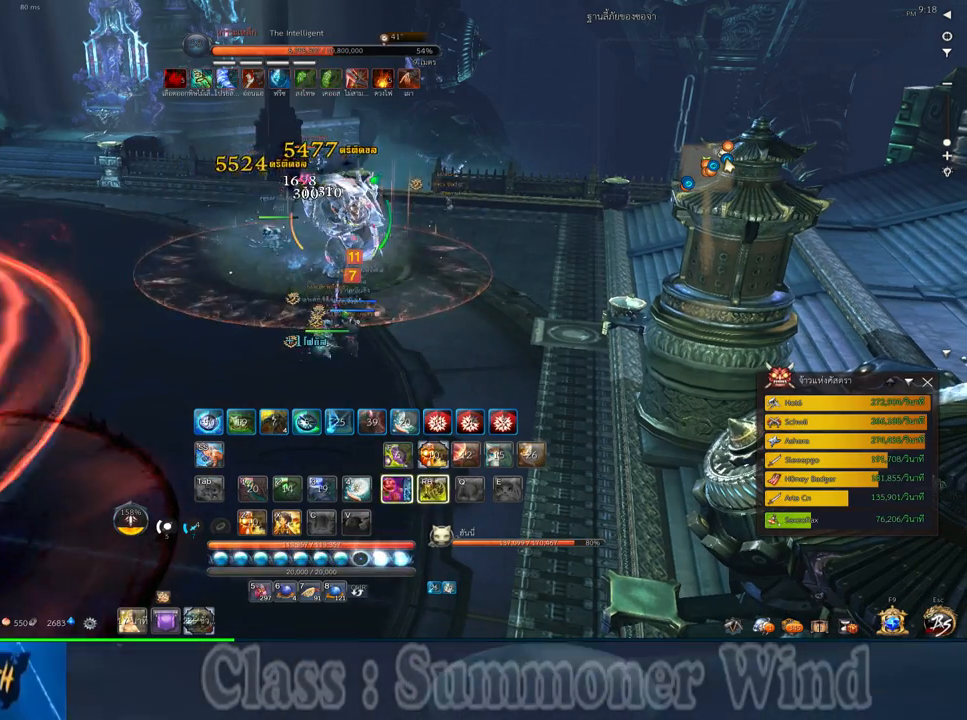
{"keys": [], "mouse": ["right"], "events": [[17, "f", "up"], [83, "mouse_left", "down"], [117, "mouse_left", "up"], [117, "mouse_right", "down"], [150, "mouse_right", "up"], [183, "mouse_left", "down"], [217, "mouse_left", "up"], [217, "mouse_right", "down"], [267, "e", "down"], [267, "f", "down"], [267, "mouse_right", "up"], [283, "e", "up"], [283, "f", "up"], [367, "f", "down"], [400, "f", "up"], [433, "e", "down"], [467, "mouse_left", "down"], [500, "e", "up"], [500, "mouse_left", "up"], [500, "mouse_right", "down"]]}